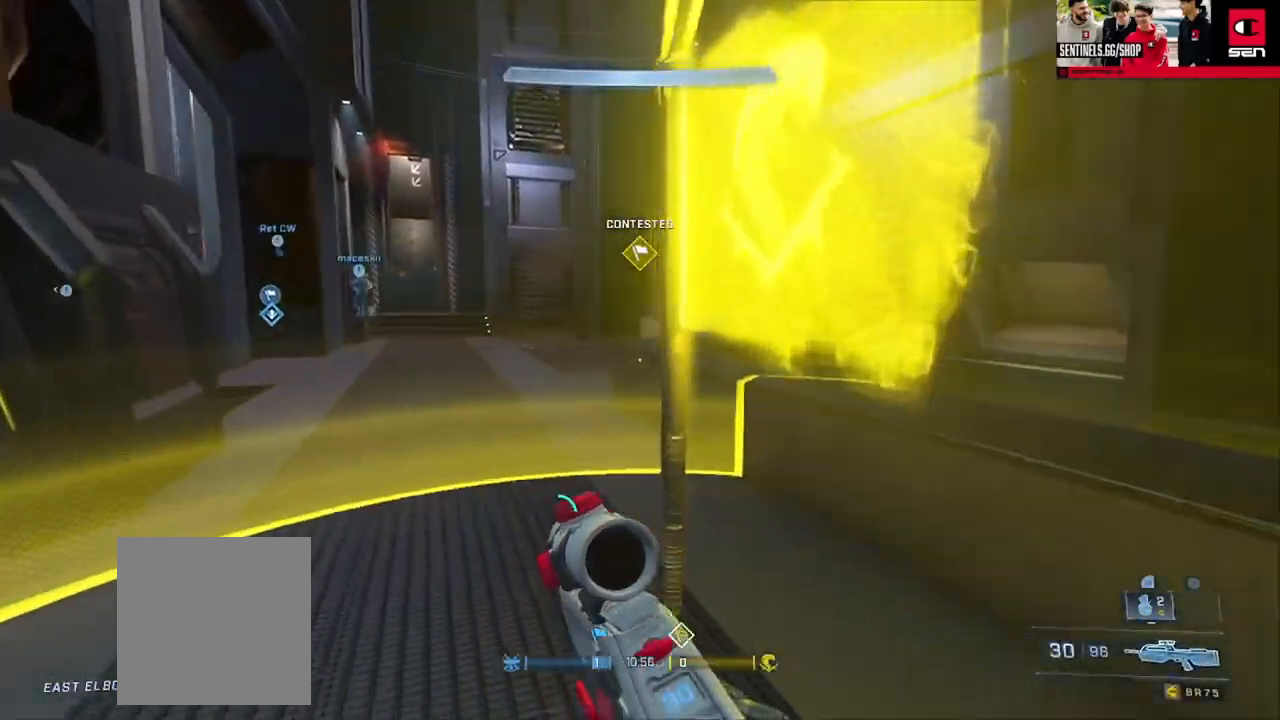
Gameplay with a controller (Xbox layout); each line is a JSON object with the inputs held at the frame after it. "events" lists button and stick changes between this image and that frame as [ms after this image, input, new state], when the widget could be followed in between.
{"buttons": [], "left_stick": "up", "right_stick": "center", "events": [[116, "L1", "down"], [116, "right_stick", "up"], [200, "L1", "up"], [216, "B", "up"], [350, "Y", "down"], [417, "Y", "up"], [500, "right_stick", "center"]]}
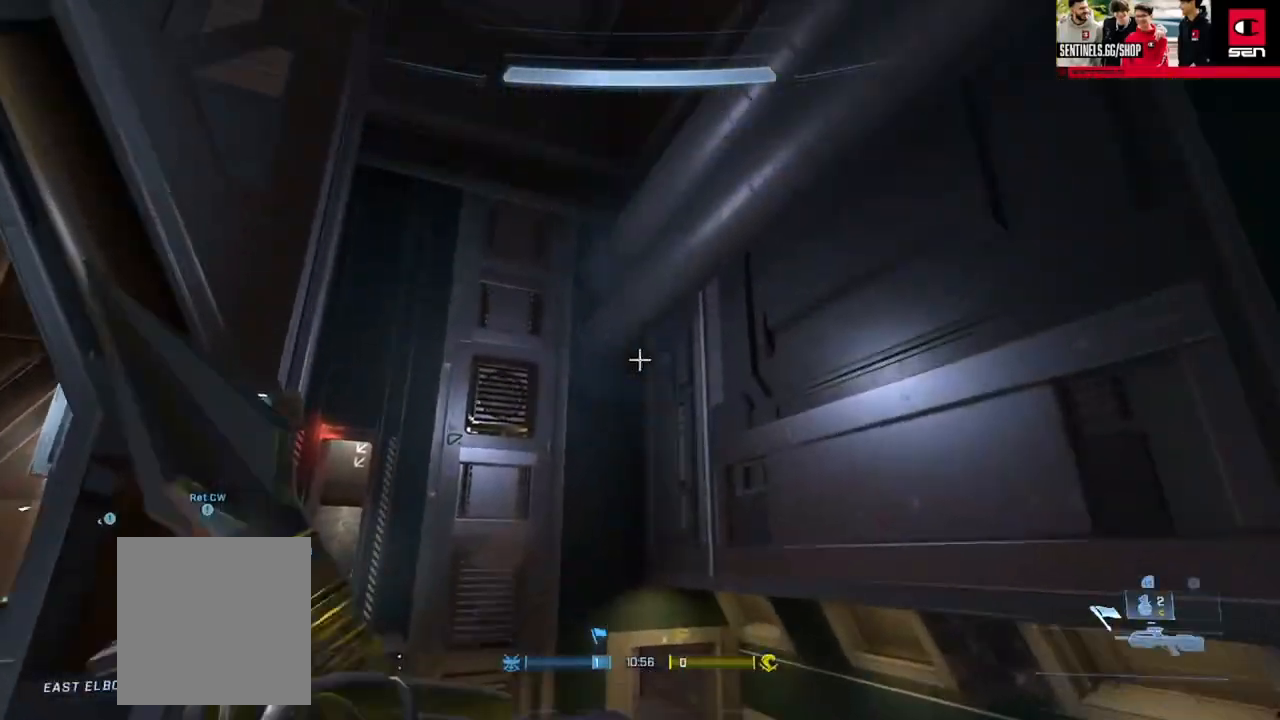
{"buttons": [], "left_stick": "up", "right_stick": "down", "events": [[17, "right_stick", "down"], [350, "A", "down"], [434, "A", "up"]]}
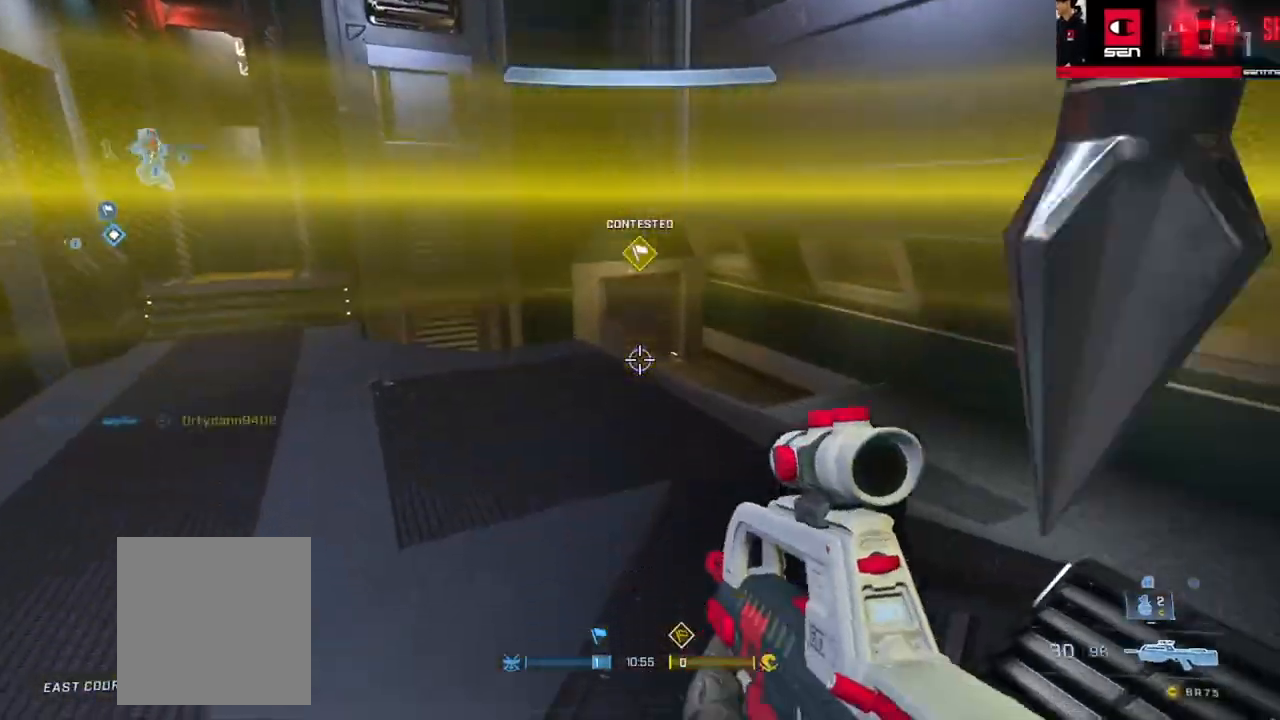
{"buttons": [], "left_stick": "up", "right_stick": "left", "events": [[16, "A", "down"], [116, "A", "up"], [200, "A", "down"], [216, "right_stick", "center"], [300, "A", "up"], [383, "A", "down"], [467, "A", "up"], [467, "right_stick", "left"]]}
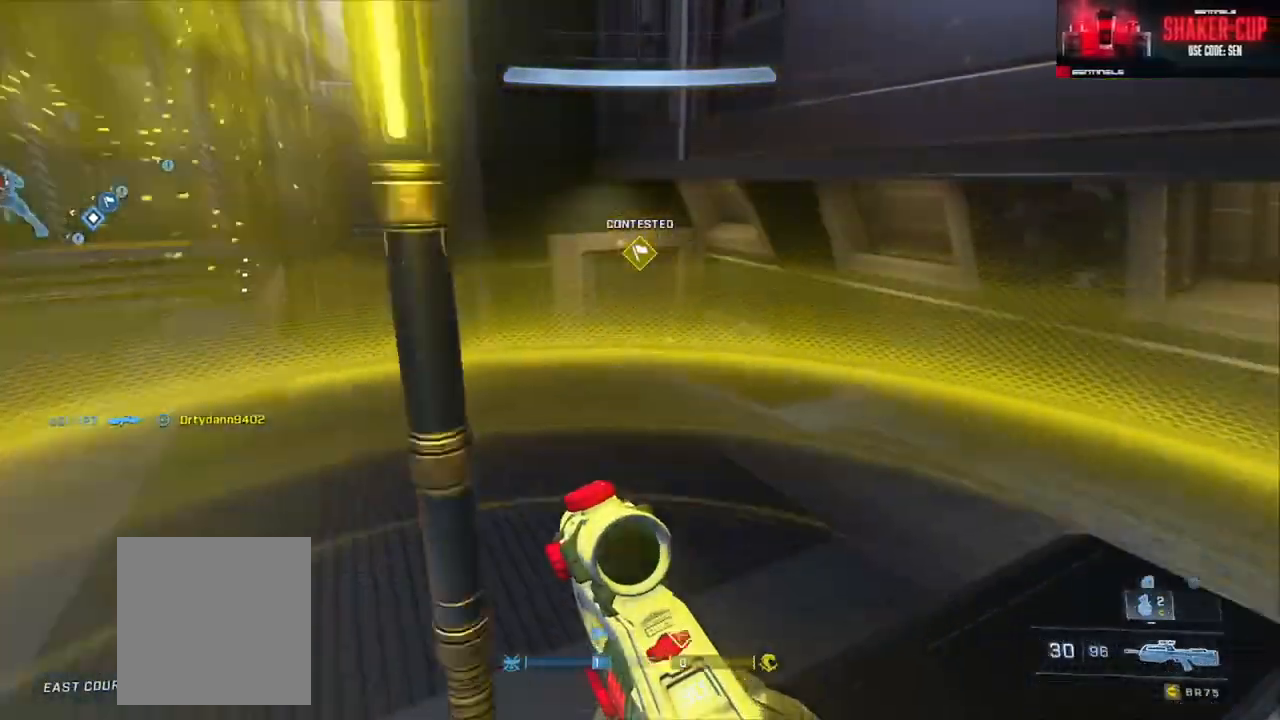
{"buttons": [], "left_stick": "up", "right_stick": "up", "events": [[100, "B", "down"], [217, "right_stick", "up"], [400, "B", "up"]]}
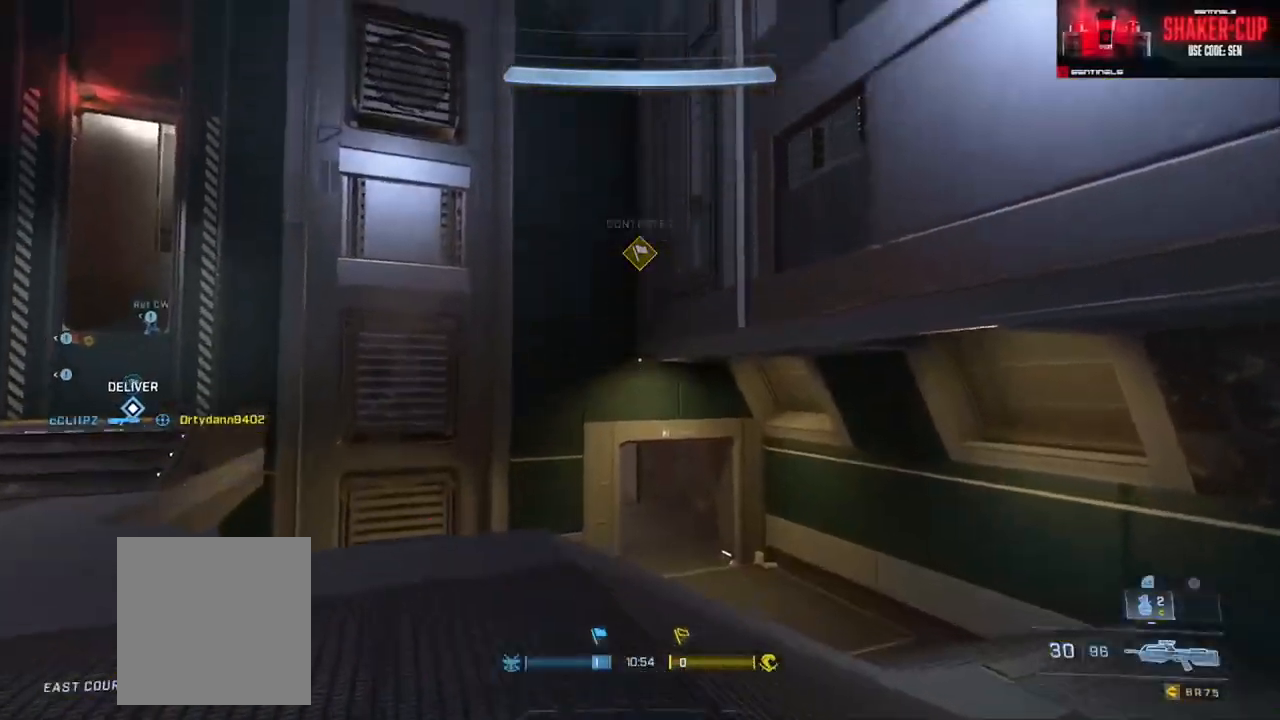
{"buttons": [], "left_stick": "up-right", "right_stick": "down", "events": [[66, "Y", "down"], [150, "Y", "up"], [250, "right_stick", "down"], [333, "left_stick", "up-right"]]}
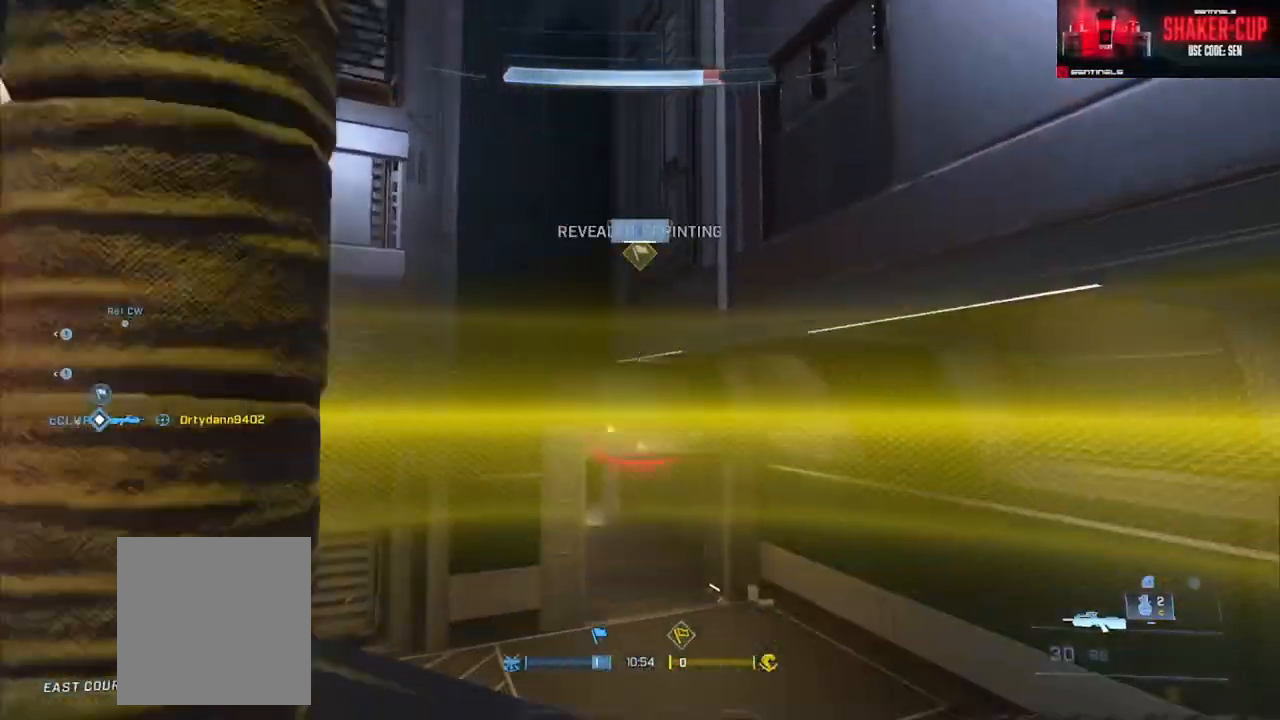
{"buttons": ["A"], "left_stick": "up-right", "right_stick": "down-left", "events": [[450, "A", "down"], [450, "right_stick", "down-left"]]}
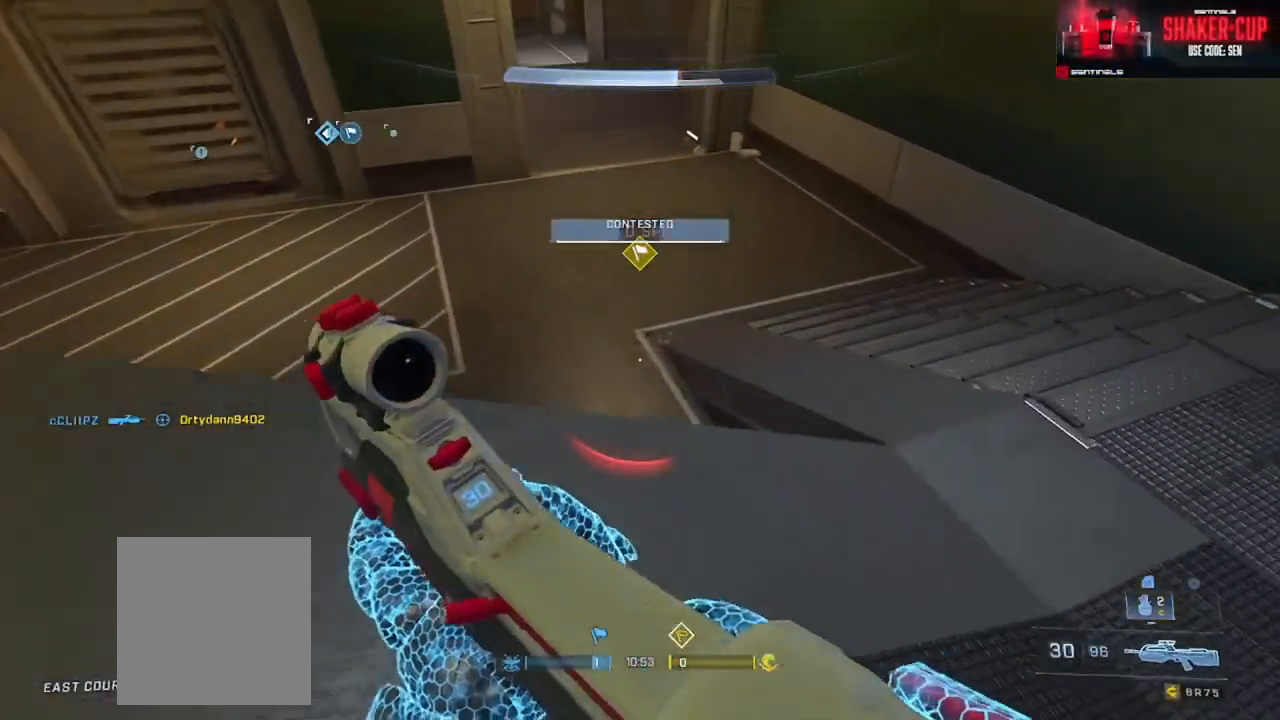
{"buttons": [], "left_stick": "up", "right_stick": "up", "events": [[66, "A", "up"], [133, "A", "down"], [200, "right_stick", "left"], [216, "left_stick", "up"], [233, "A", "up"], [300, "right_stick", "up-left"], [317, "A", "down"], [400, "A", "up"], [400, "right_stick", "up"]]}
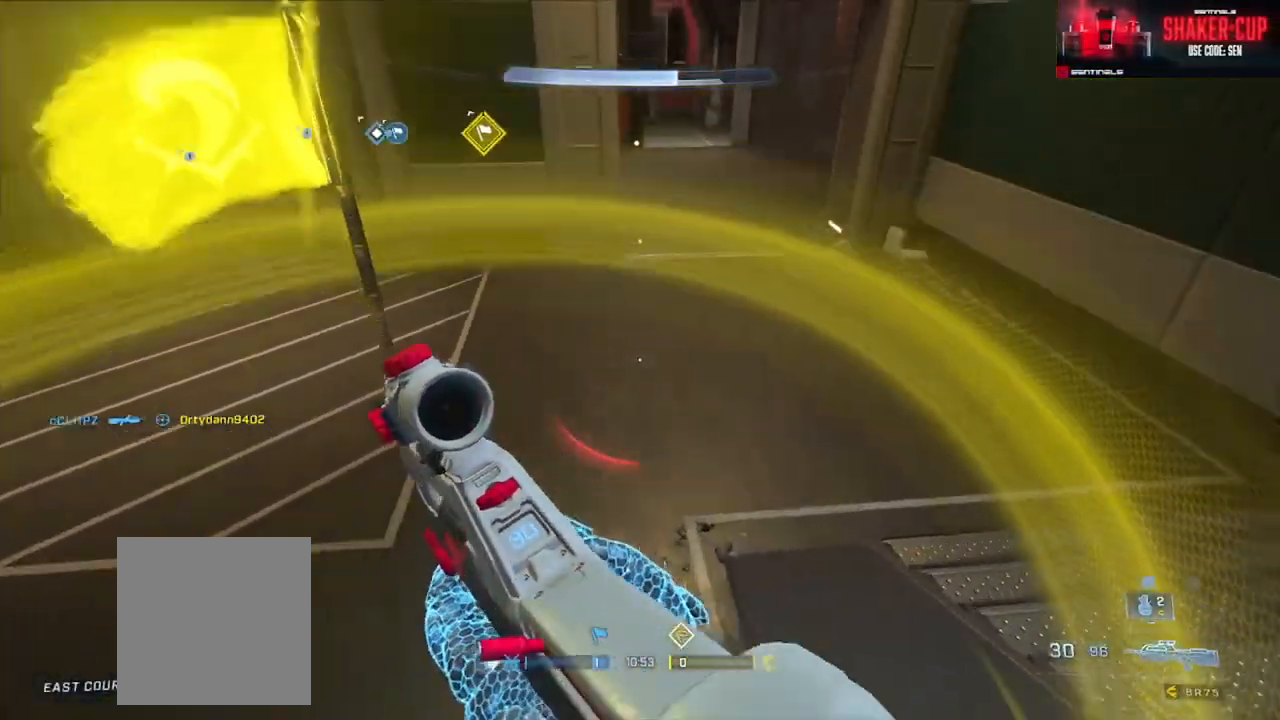
{"buttons": [], "left_stick": "up", "right_stick": "up", "events": [[184, "B", "down"], [484, "B", "up"]]}
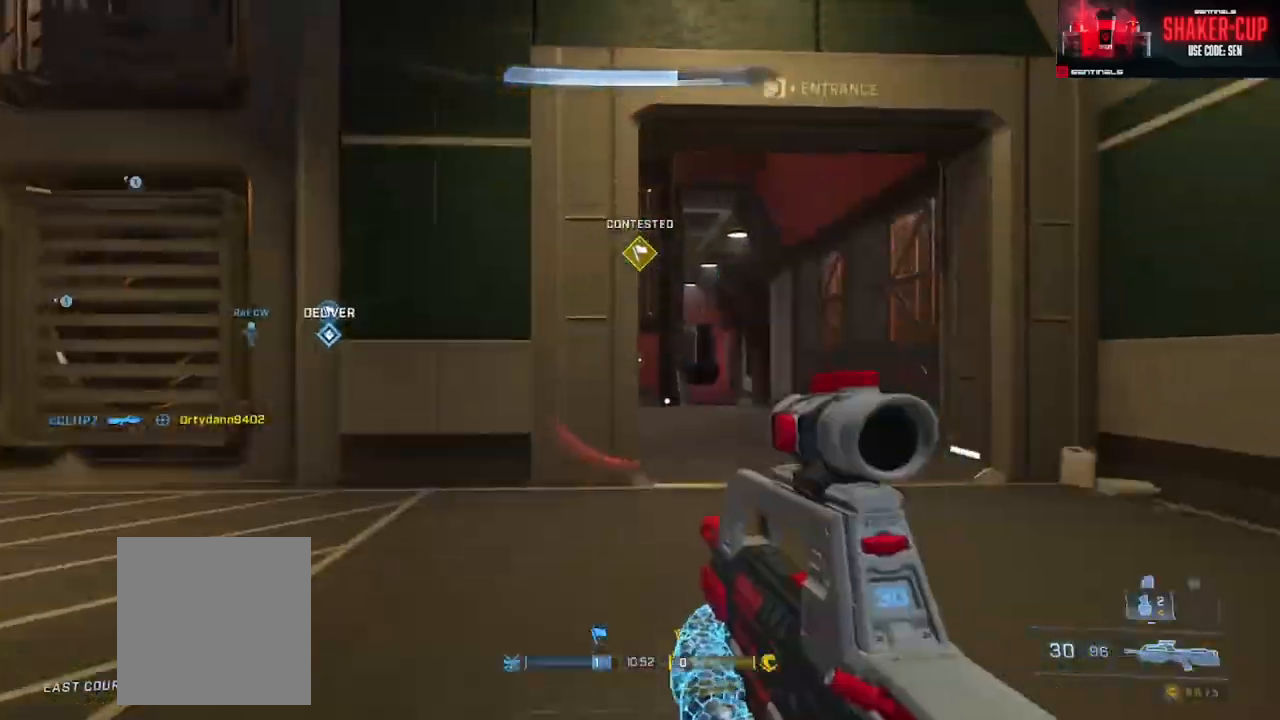
{"buttons": ["A"], "left_stick": "up", "right_stick": "down", "events": [[66, "Y", "down"], [116, "Y", "up"], [250, "right_stick", "down"], [350, "A", "down"], [433, "A", "up"], [500, "A", "down"]]}
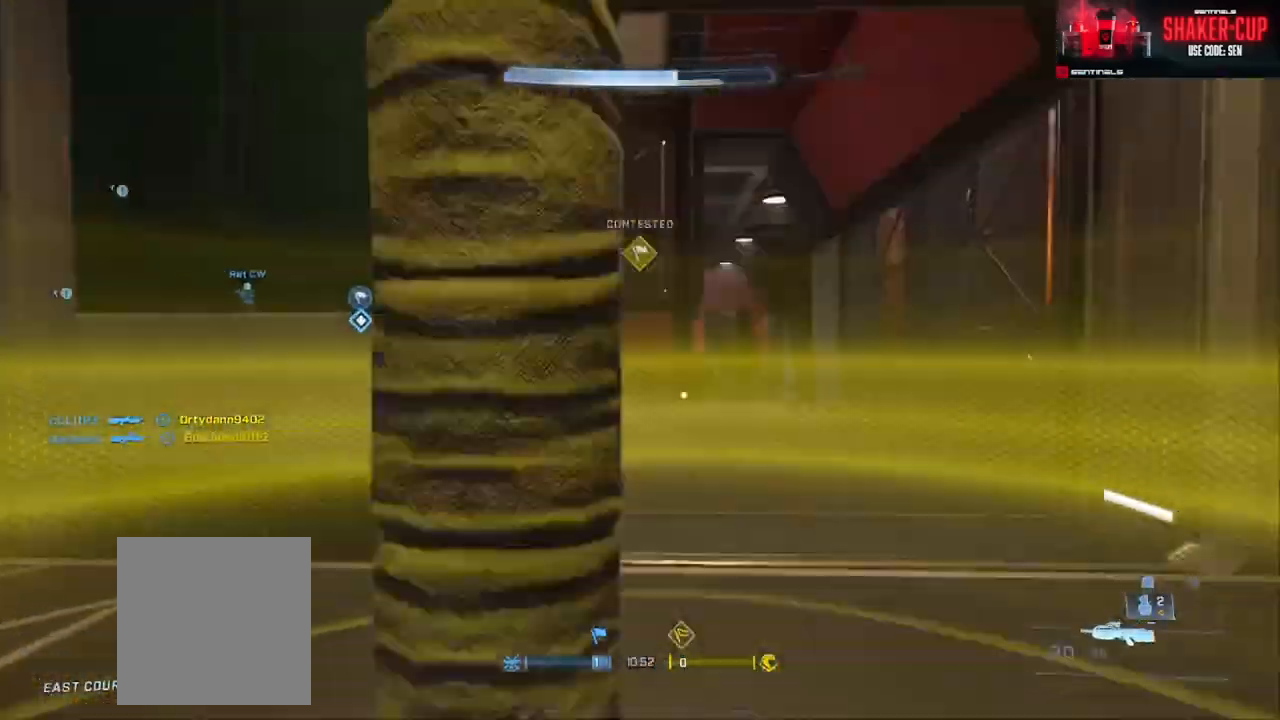
{"buttons": ["B"], "left_stick": "up", "right_stick": "left", "events": [[50, "right_stick", "down-left"], [117, "A", "up"], [267, "right_stick", "left"], [417, "B", "down"]]}
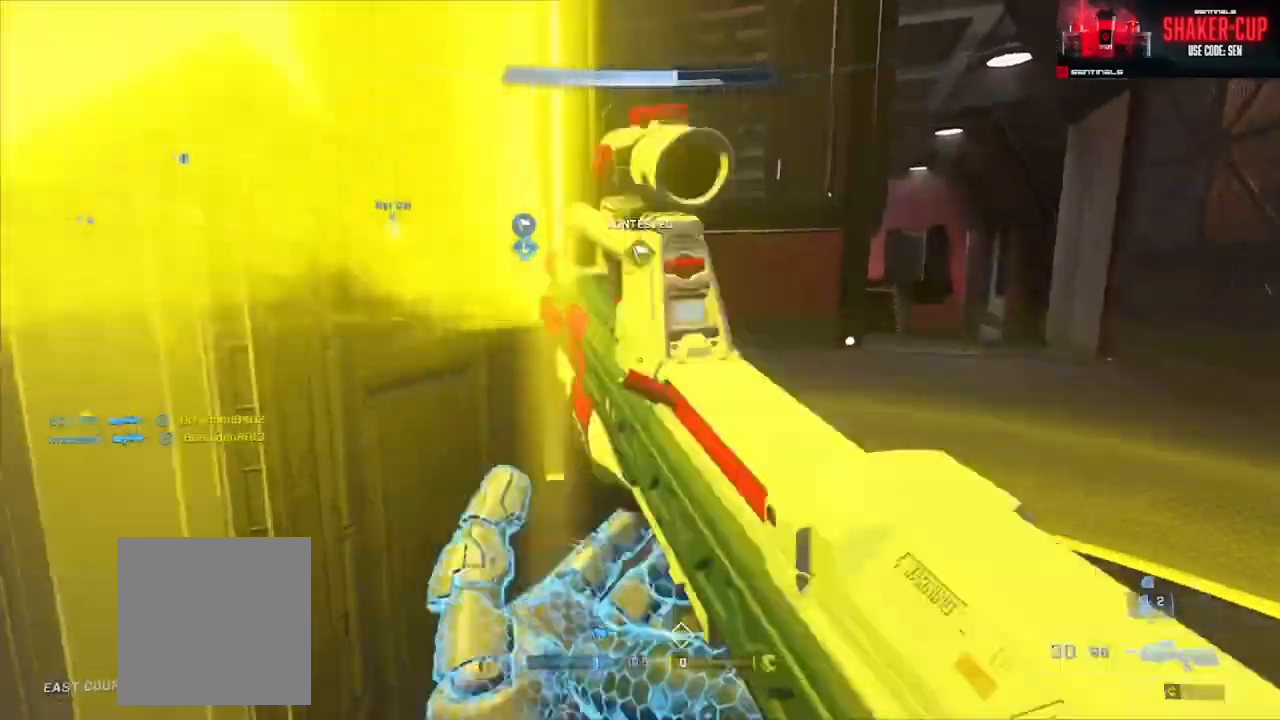
{"buttons": [], "left_stick": "up-right", "right_stick": "down", "events": [[50, "right_stick", "up-left"], [200, "B", "up"], [317, "Y", "down"], [417, "Y", "up"], [450, "left_stick", "up-right"], [500, "right_stick", "down"]]}
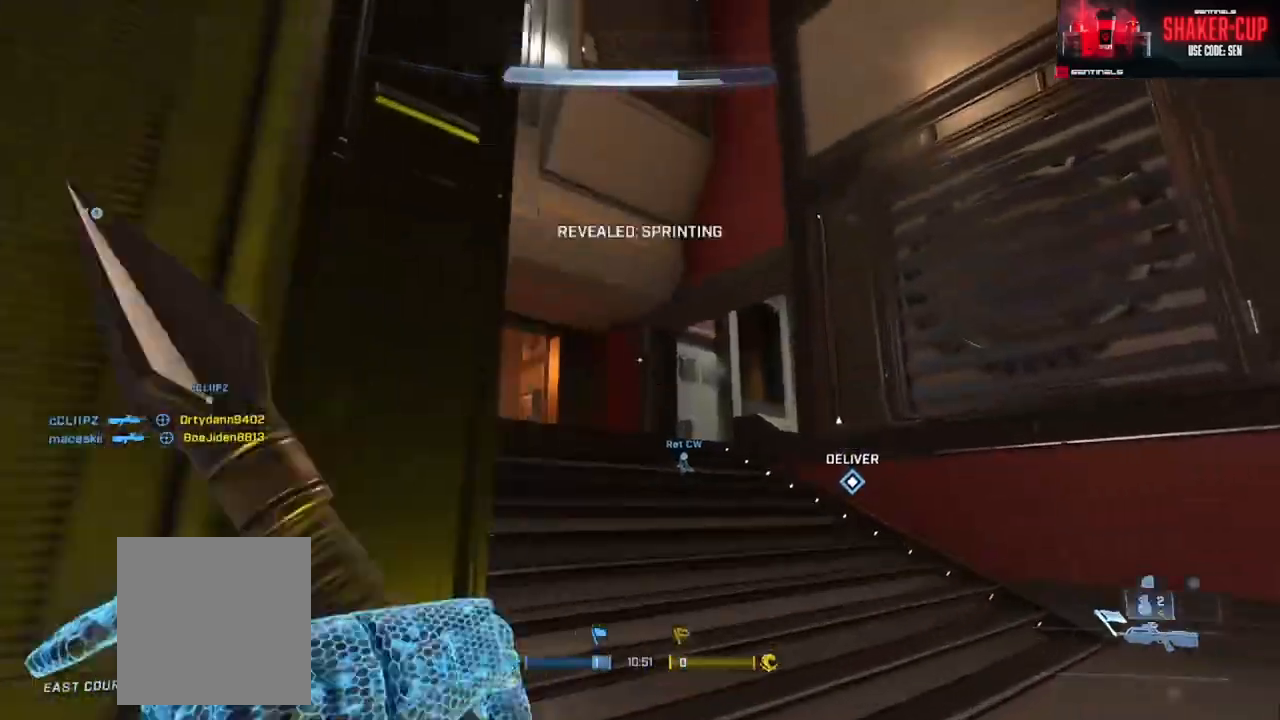
{"buttons": [], "left_stick": "up", "right_stick": "right", "events": [[67, "A", "down"], [133, "left_stick", "up"], [184, "A", "up"], [234, "A", "down"], [284, "right_stick", "center"], [367, "A", "up"], [434, "right_stick", "right"]]}
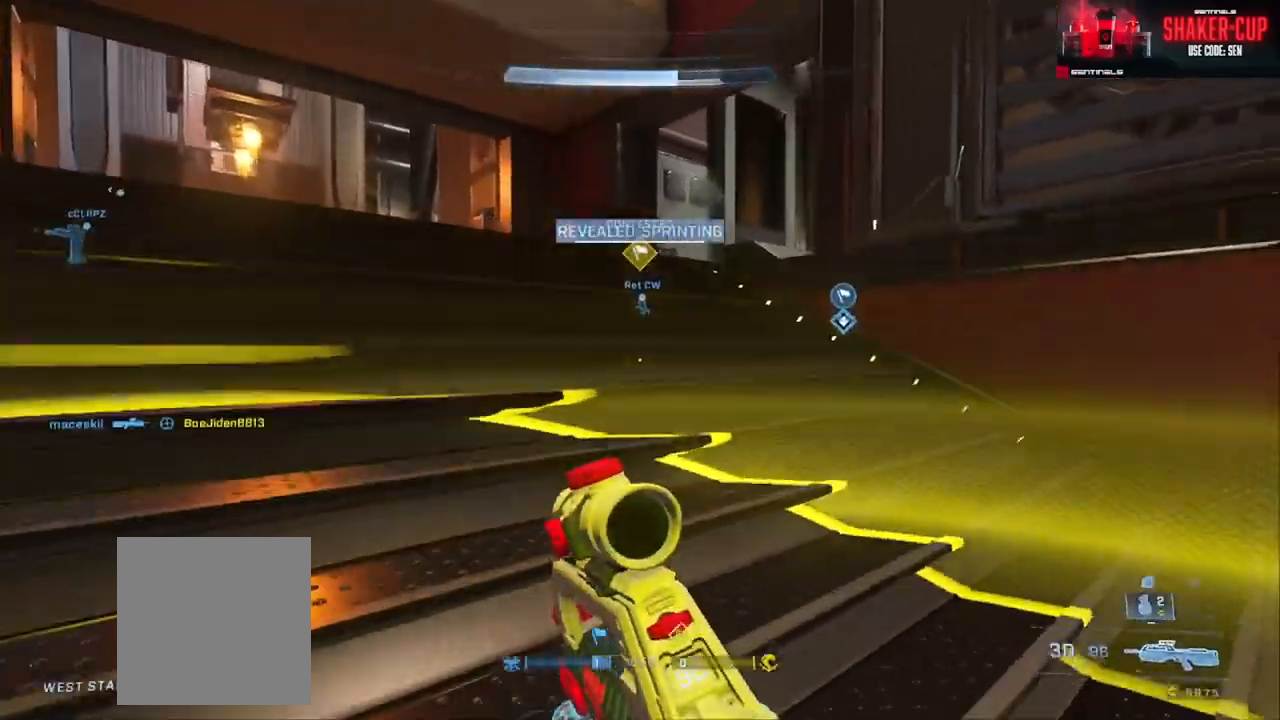
{"buttons": ["Y"], "left_stick": "up", "right_stick": "up-right", "events": [[16, "B", "down"], [200, "L1", "down"], [233, "right_stick", "up-right"], [266, "L1", "up"], [333, "B", "up"], [433, "Y", "down"]]}
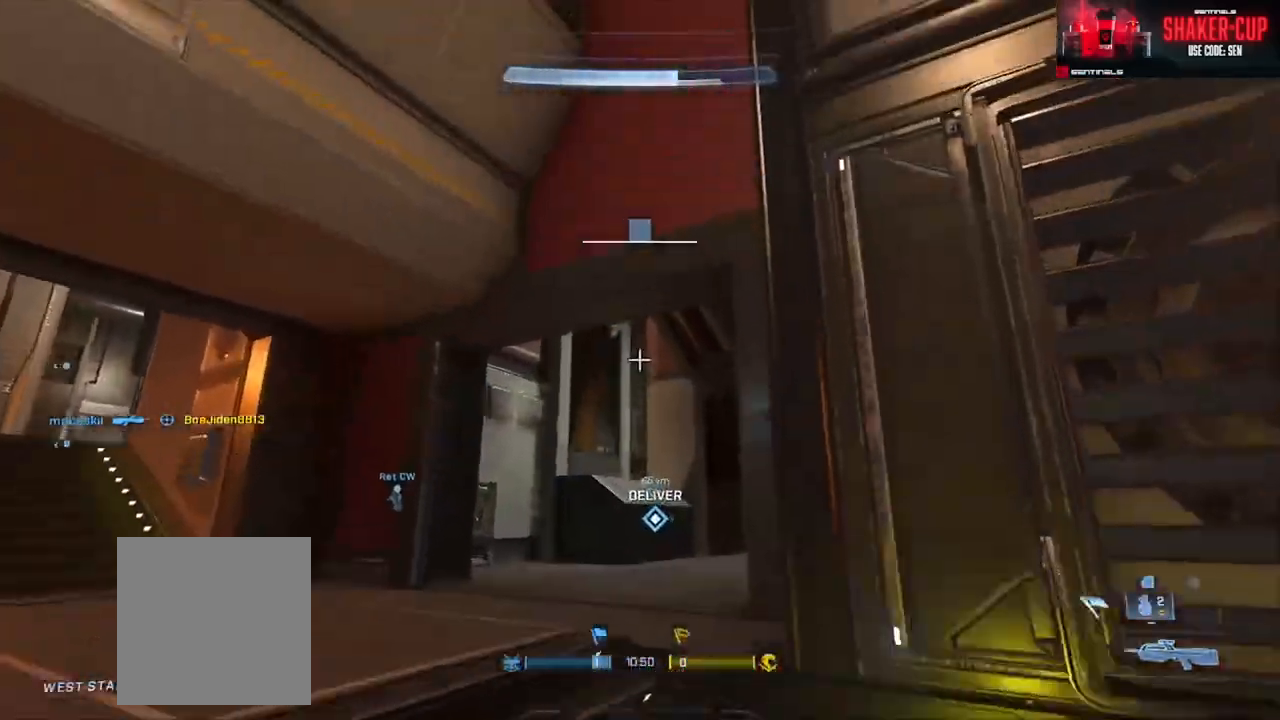
{"buttons": ["A"], "left_stick": "up", "right_stick": "center", "events": [[17, "Y", "up"], [83, "right_stick", "down"], [300, "B", "down"], [467, "A", "down"], [467, "B", "up"], [484, "right_stick", "center"]]}
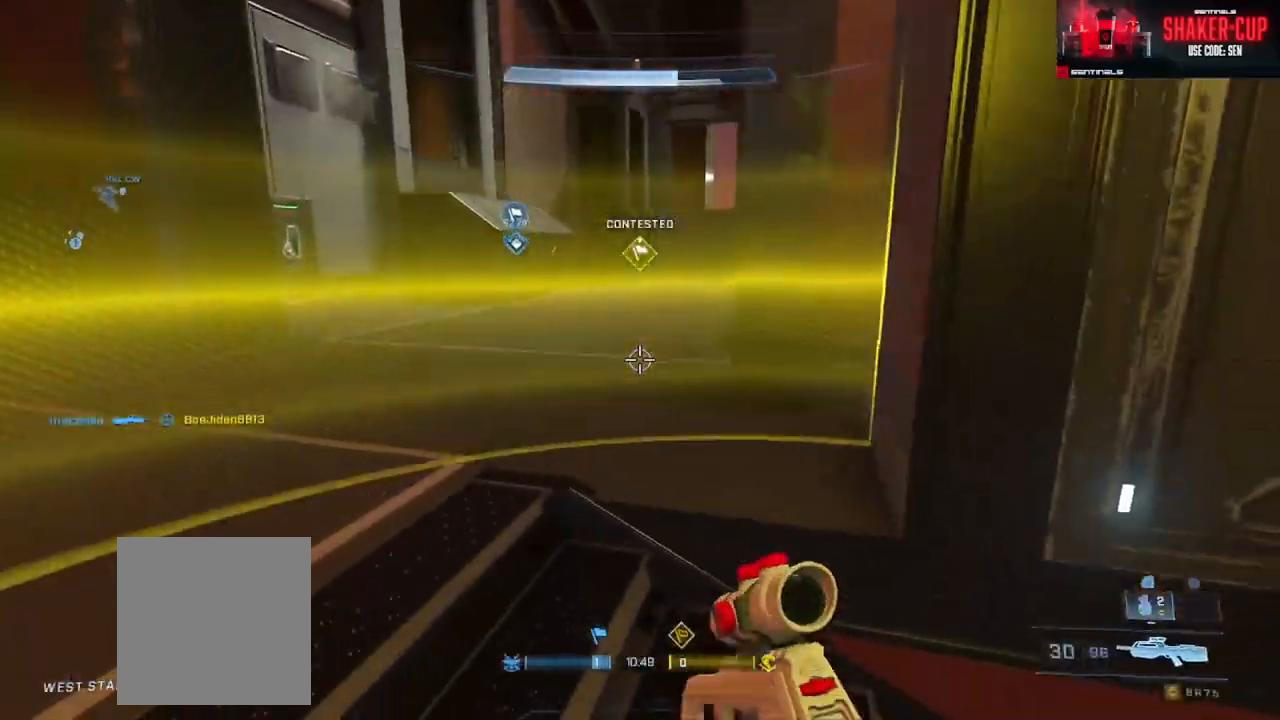
{"buttons": ["B"], "left_stick": "up", "right_stick": "up-right", "events": [[66, "A", "up"], [100, "right_stick", "down-right"], [150, "right_stick", "right"], [266, "B", "down"], [300, "right_stick", "up-right"]]}
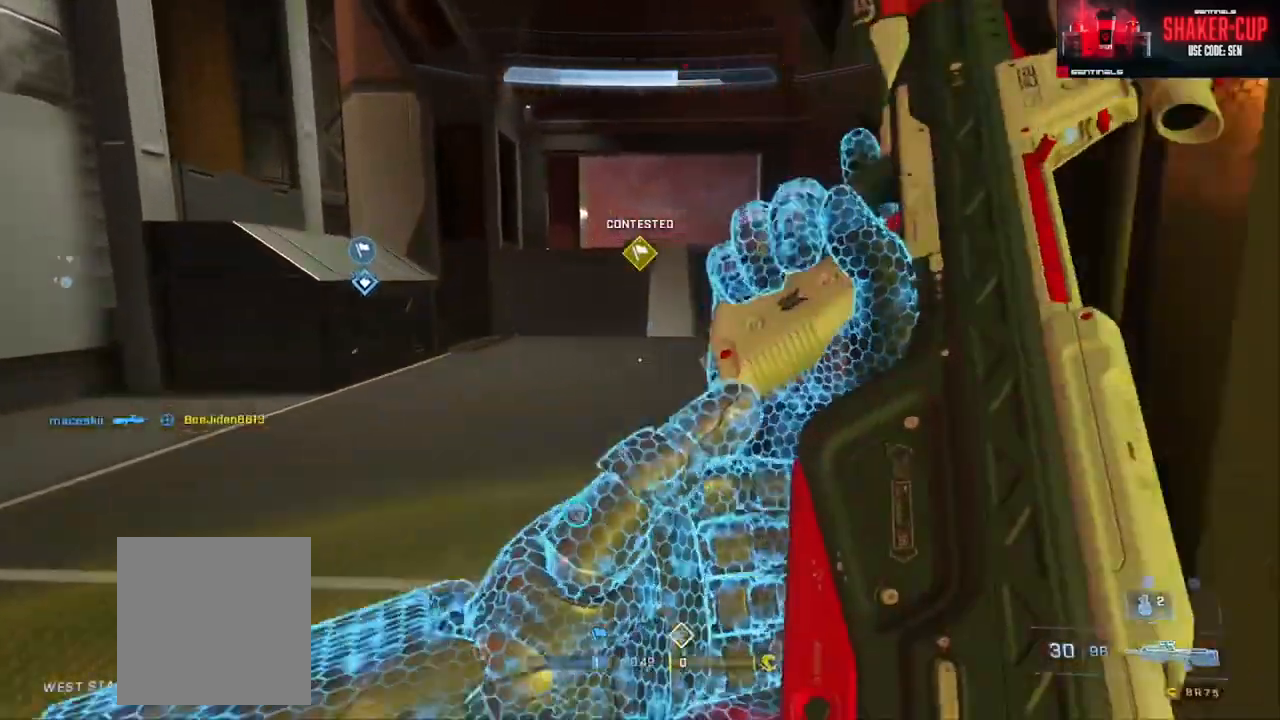
{"buttons": [], "left_stick": "up", "right_stick": "down", "events": [[33, "right_stick", "up"], [67, "B", "up"], [184, "Y", "down"], [250, "Y", "up"], [350, "right_stick", "down"]]}
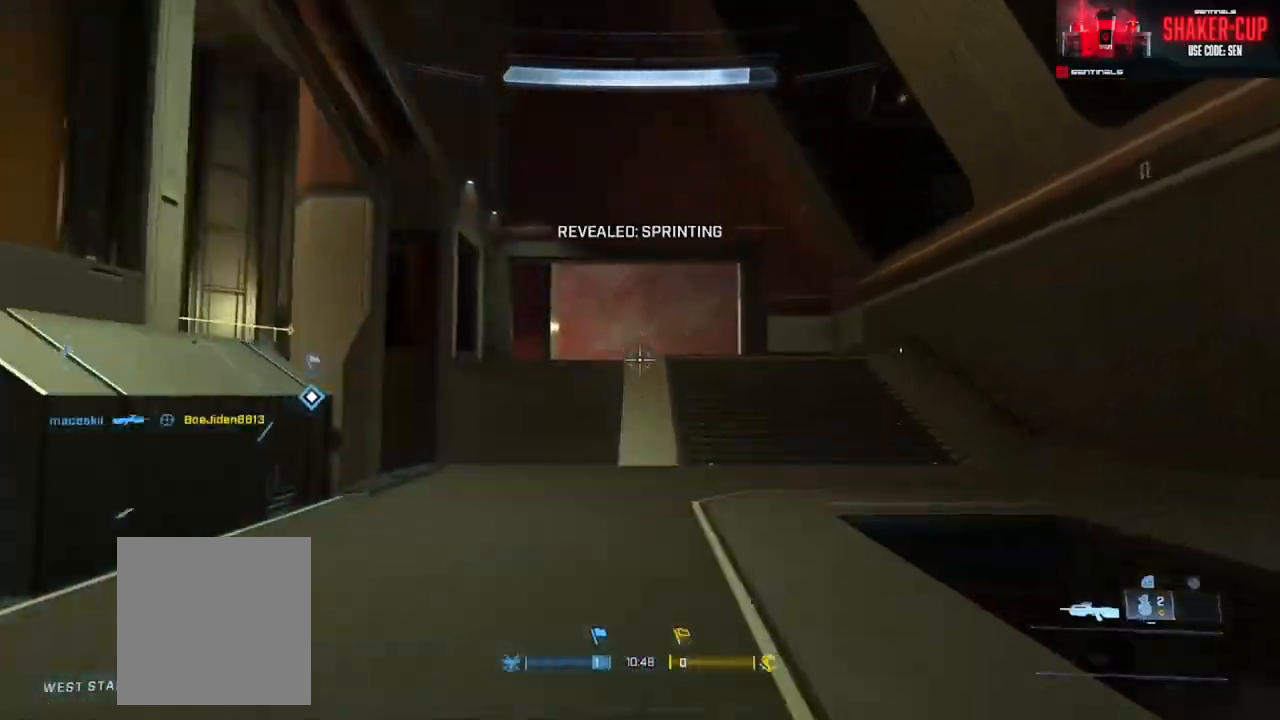
{"buttons": ["B"], "left_stick": "up", "right_stick": "up-left", "events": [[33, "A", "down"], [116, "A", "up"], [216, "A", "down"], [216, "right_stick", "center"], [300, "A", "up"], [417, "right_stick", "up-left"], [500, "B", "down"]]}
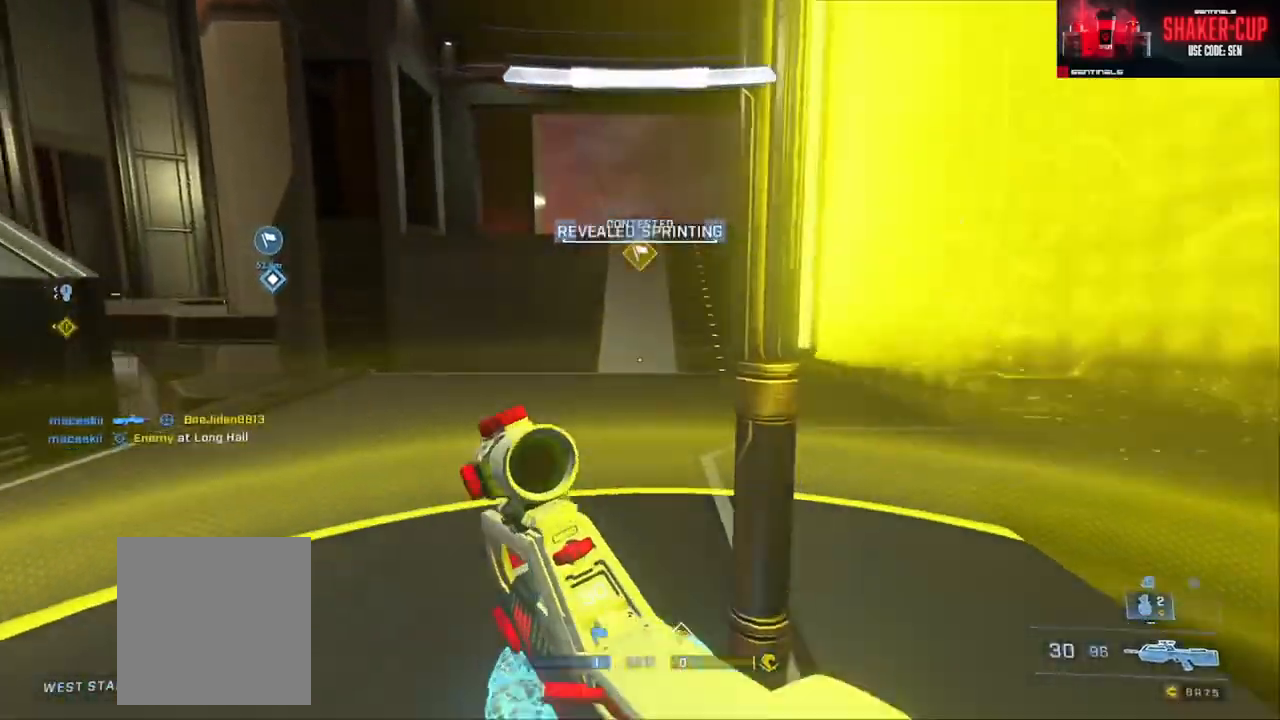
{"buttons": [], "left_stick": "up", "right_stick": "center", "events": [[117, "L1", "down"], [117, "right_stick", "up"], [200, "L1", "up"], [234, "B", "up"], [350, "Y", "down"], [400, "Y", "up"], [501, "right_stick", "center"]]}
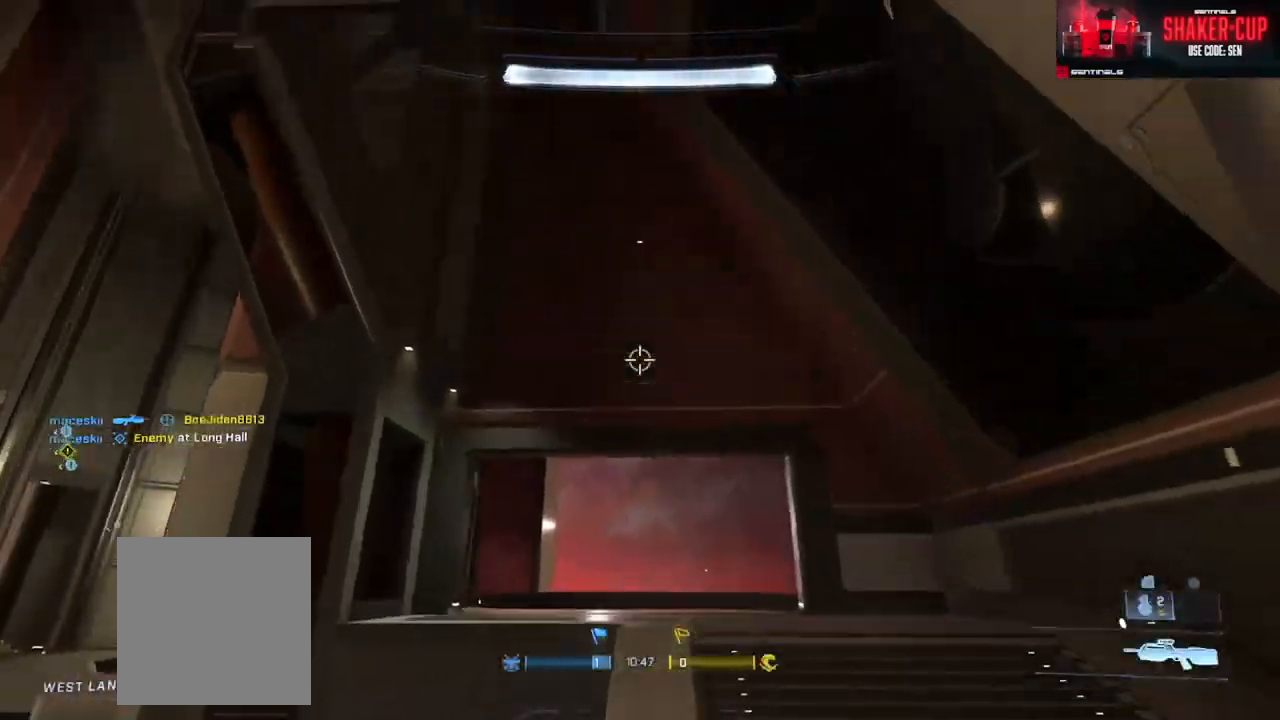
{"buttons": [], "left_stick": "up", "right_stick": "down-left", "events": [[33, "right_stick", "down"], [216, "A", "down"], [250, "A", "up"], [350, "A", "down"], [383, "right_stick", "down-left"], [433, "A", "up"]]}
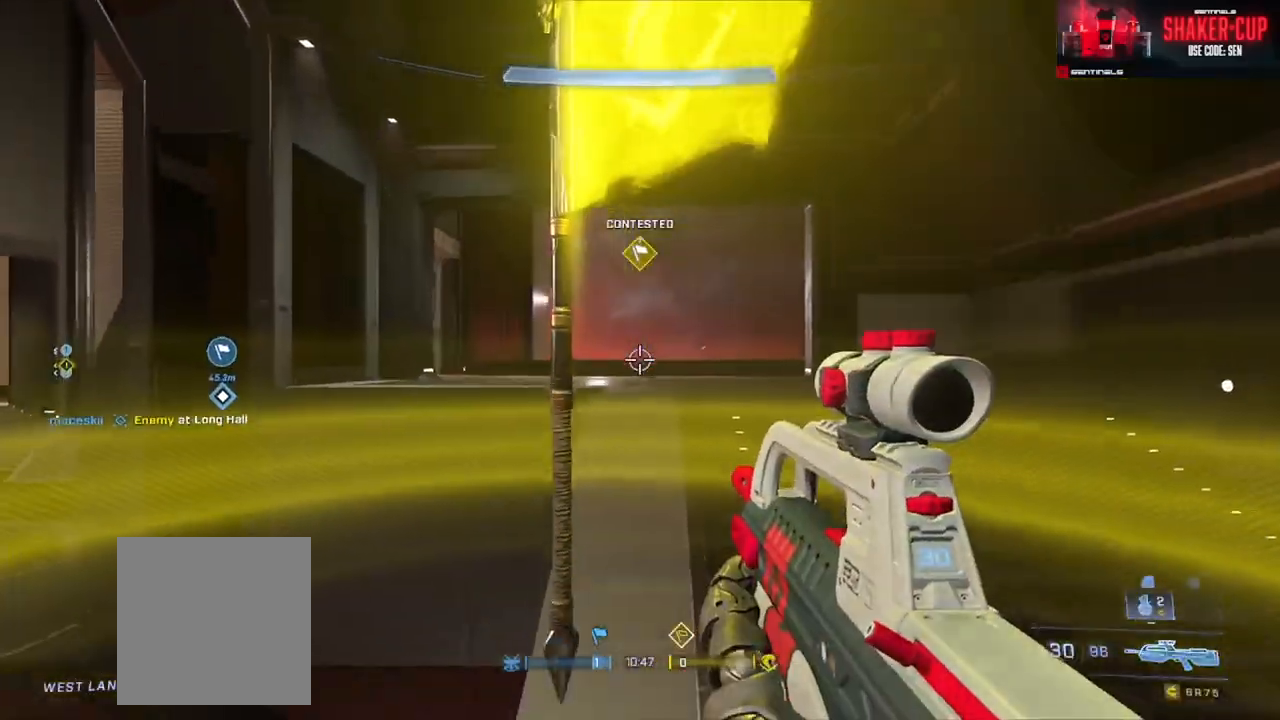
{"buttons": ["B"], "left_stick": "up", "right_stick": "left", "events": [[33, "A", "down"], [50, "right_stick", "left"], [100, "A", "up"], [434, "B", "down"]]}
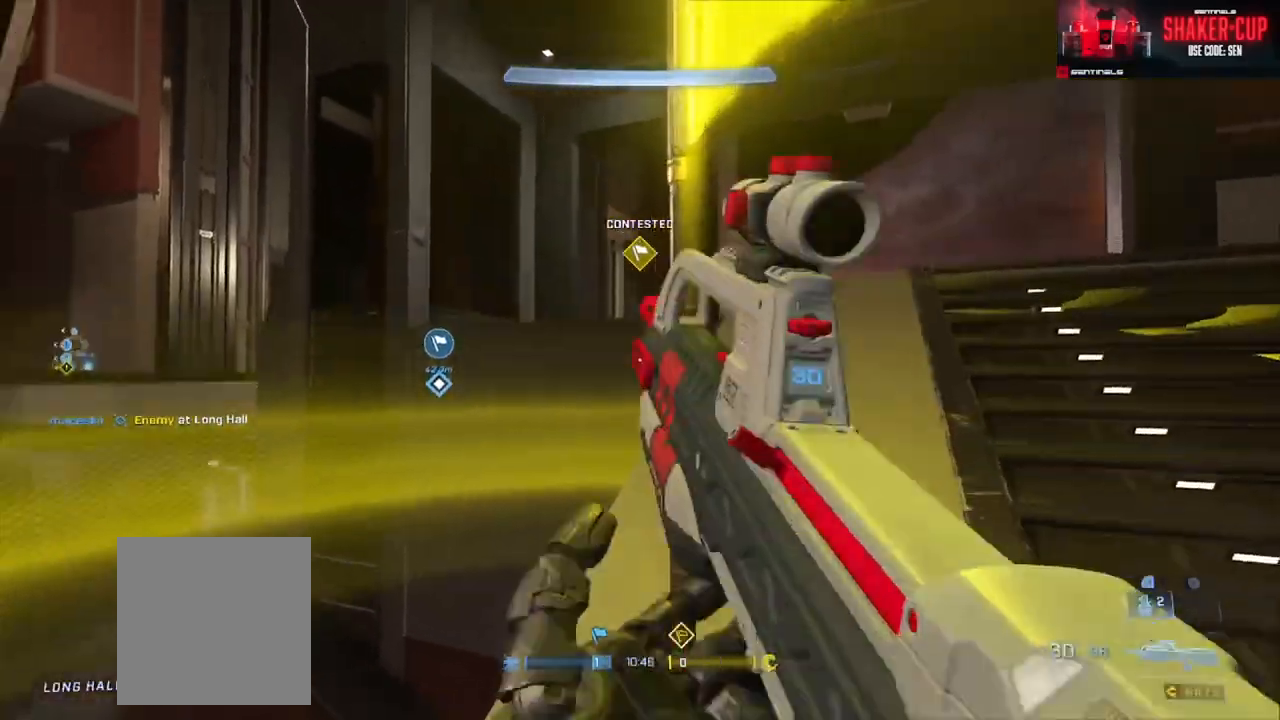
{"buttons": ["Y"], "left_stick": "up", "right_stick": "up", "events": [[200, "right_stick", "up"], [300, "L1", "down"], [317, "B", "up"], [367, "L1", "up"], [467, "Y", "down"]]}
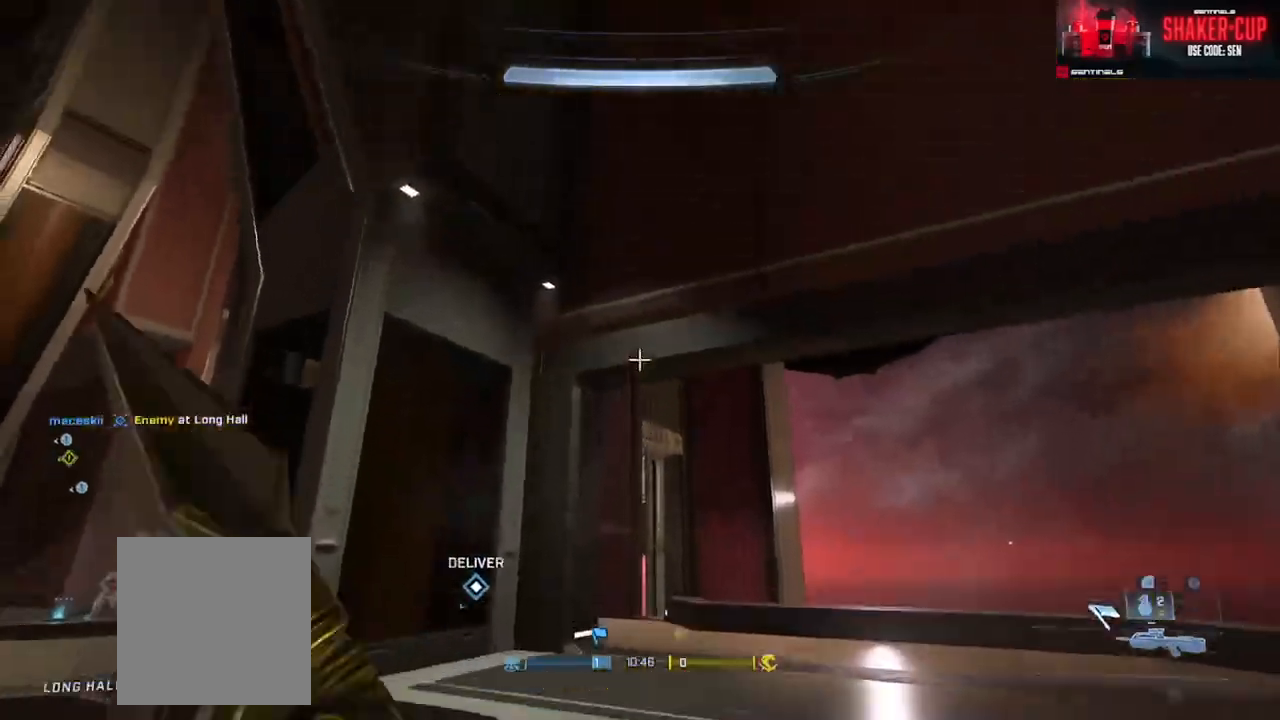
{"buttons": [], "left_stick": "up-right", "right_stick": "down", "events": [[17, "Y", "up"], [83, "left_stick", "up-right"], [117, "right_stick", "down"]]}
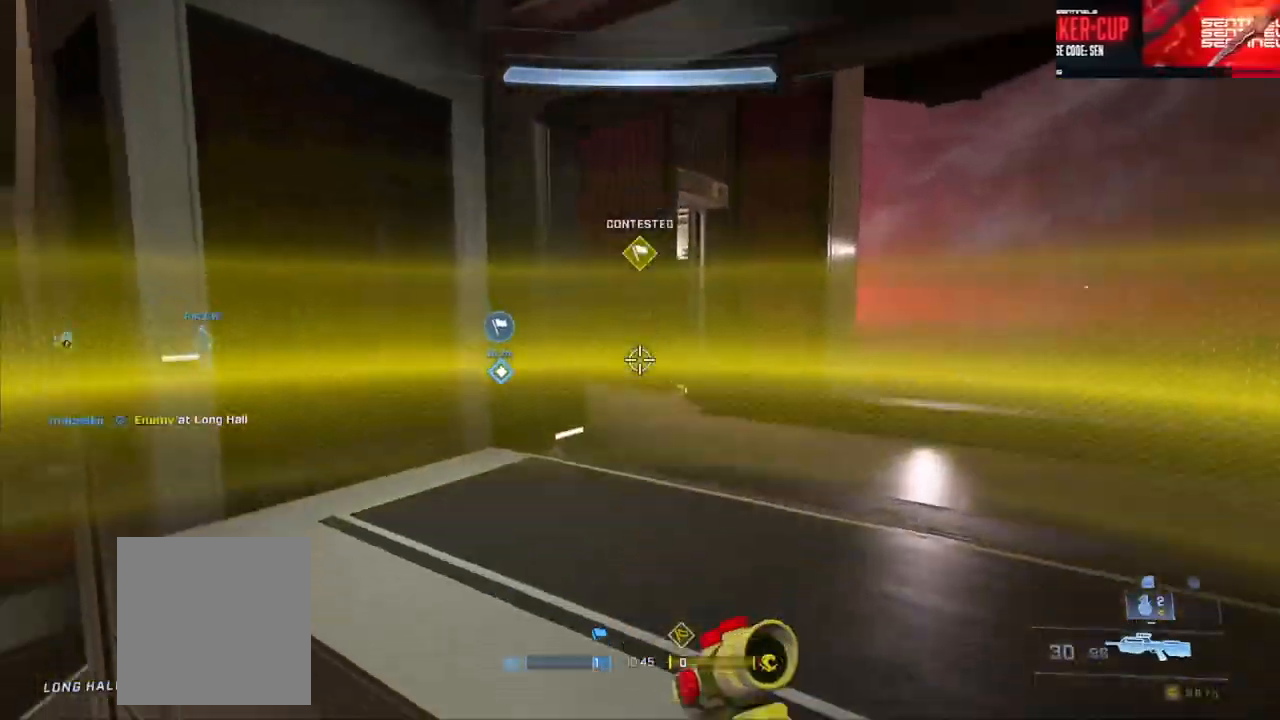
{"buttons": ["B"], "left_stick": "up", "right_stick": "right", "events": [[66, "right_stick", "down-left"], [166, "right_stick", "left"], [183, "A", "down"], [266, "left_stick", "up"], [283, "A", "up"], [367, "right_stick", "center"], [417, "B", "down"], [417, "right_stick", "right"]]}
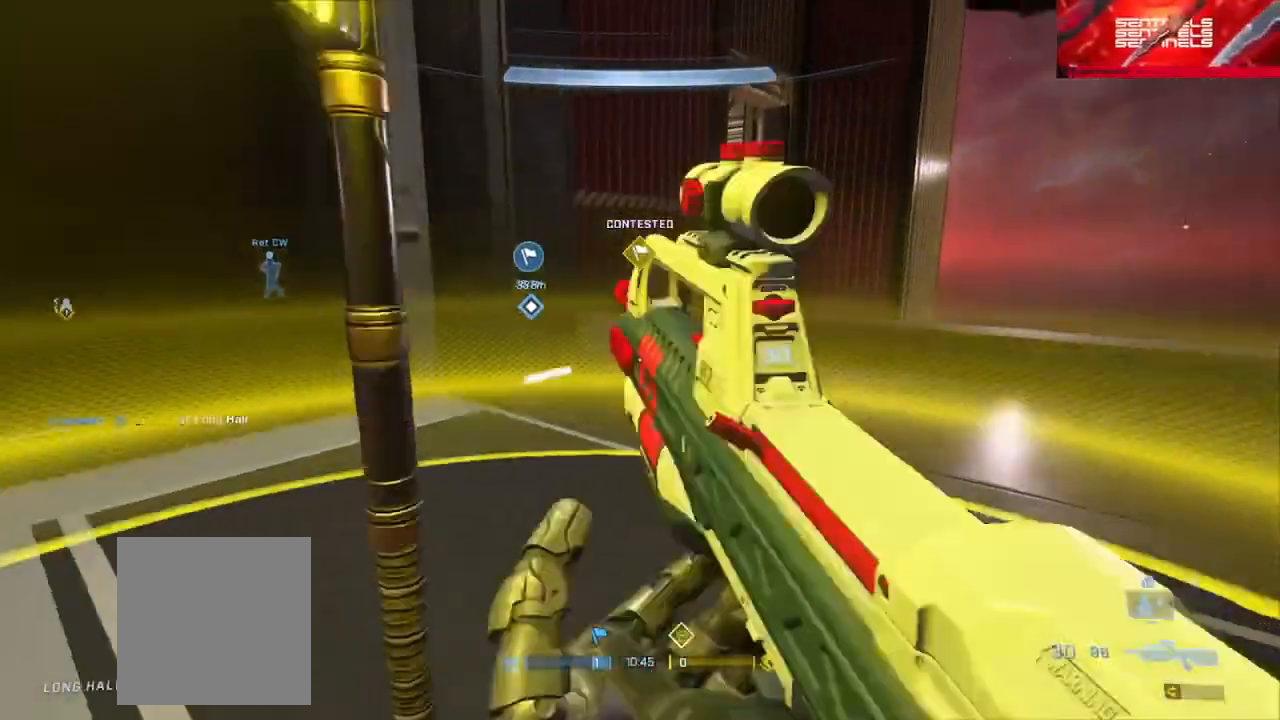
{"buttons": ["A"], "left_stick": "up", "right_stick": "down", "events": [[100, "right_stick", "up"], [200, "B", "up"], [267, "Y", "down"], [350, "Y", "up"], [350, "right_stick", "down-right"], [450, "right_stick", "down"], [501, "A", "down"]]}
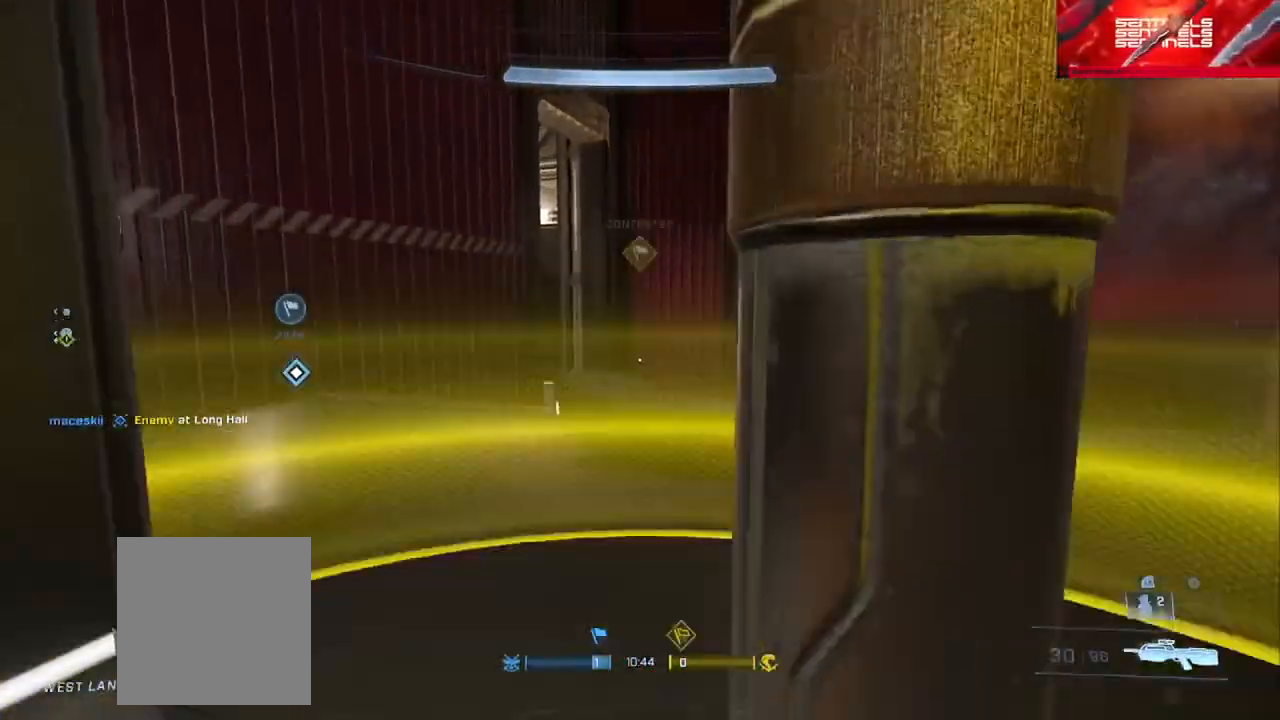
{"buttons": ["B"], "left_stick": "up", "right_stick": "up-left", "events": [[66, "A", "up"], [133, "A", "down"], [183, "right_stick", "center"], [216, "A", "up"], [333, "B", "down"], [433, "right_stick", "up-left"], [450, "L1", "down"], [500, "L1", "up"]]}
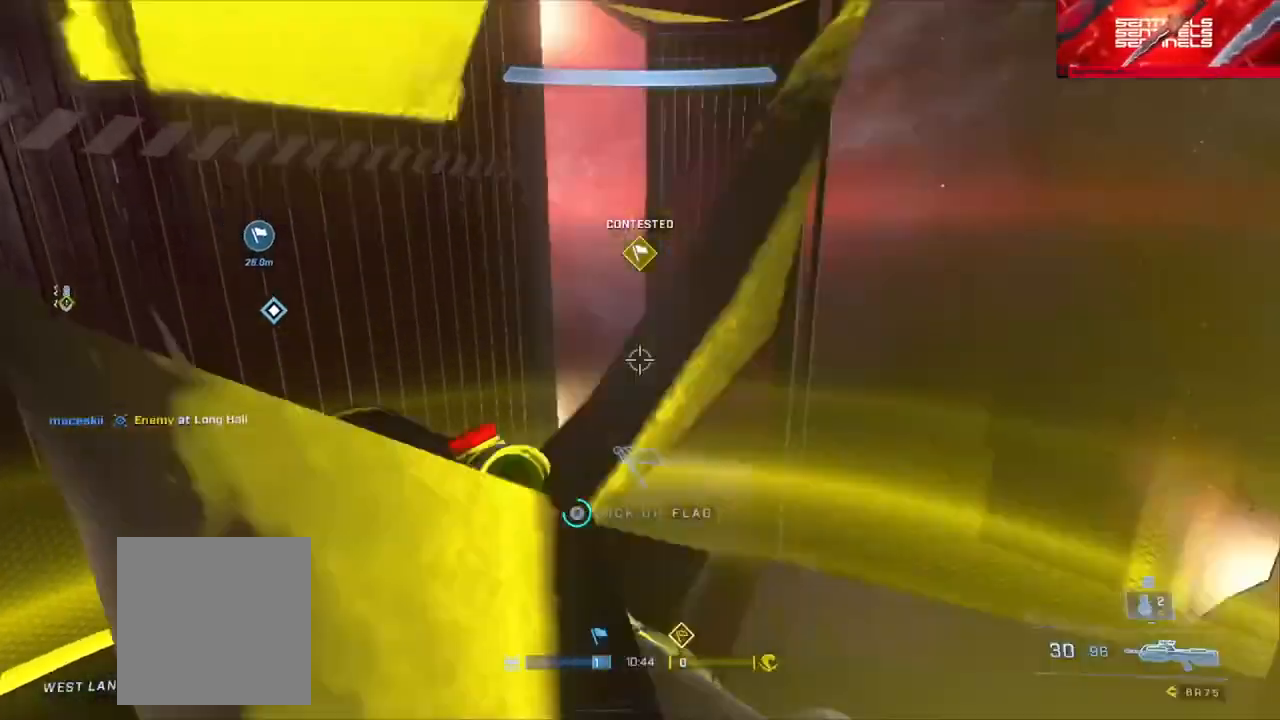
{"buttons": [], "left_stick": "up-right", "right_stick": "down", "events": [[83, "right_stick", "up"], [100, "B", "up"], [267, "Y", "down"], [317, "left_stick", "up-right"], [334, "Y", "up"], [367, "right_stick", "down"]]}
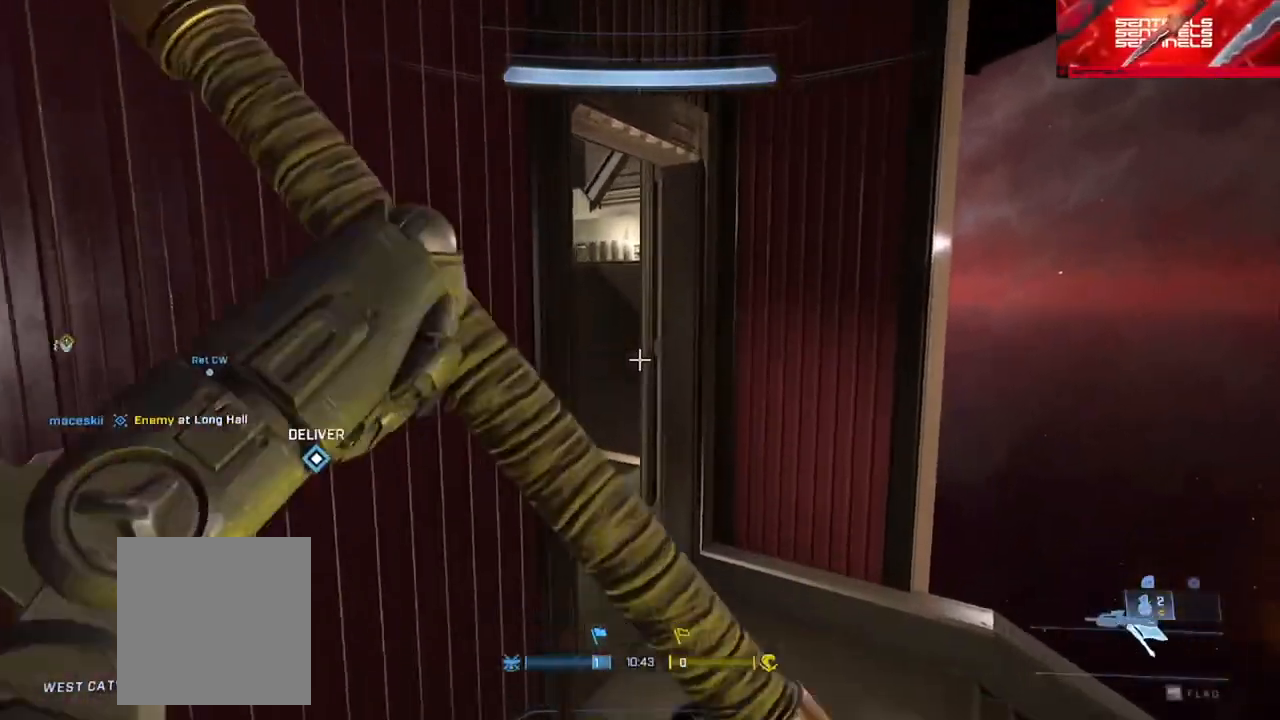
{"buttons": [], "left_stick": "up-right", "right_stick": "center", "events": [[400, "right_stick", "center"]]}
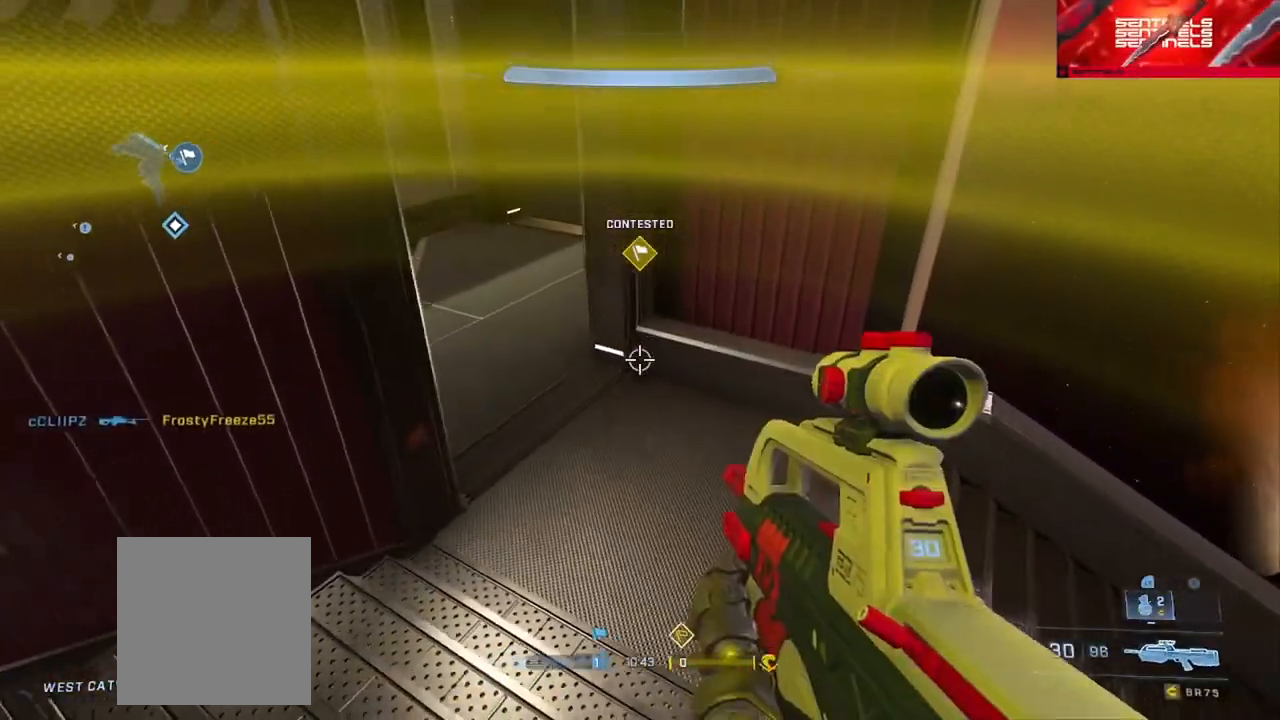
{"buttons": ["A"], "left_stick": "up", "right_stick": "up-left", "events": [[133, "right_stick", "up-left"], [284, "A", "down"], [367, "left_stick", "up"], [400, "A", "up"], [467, "A", "down"]]}